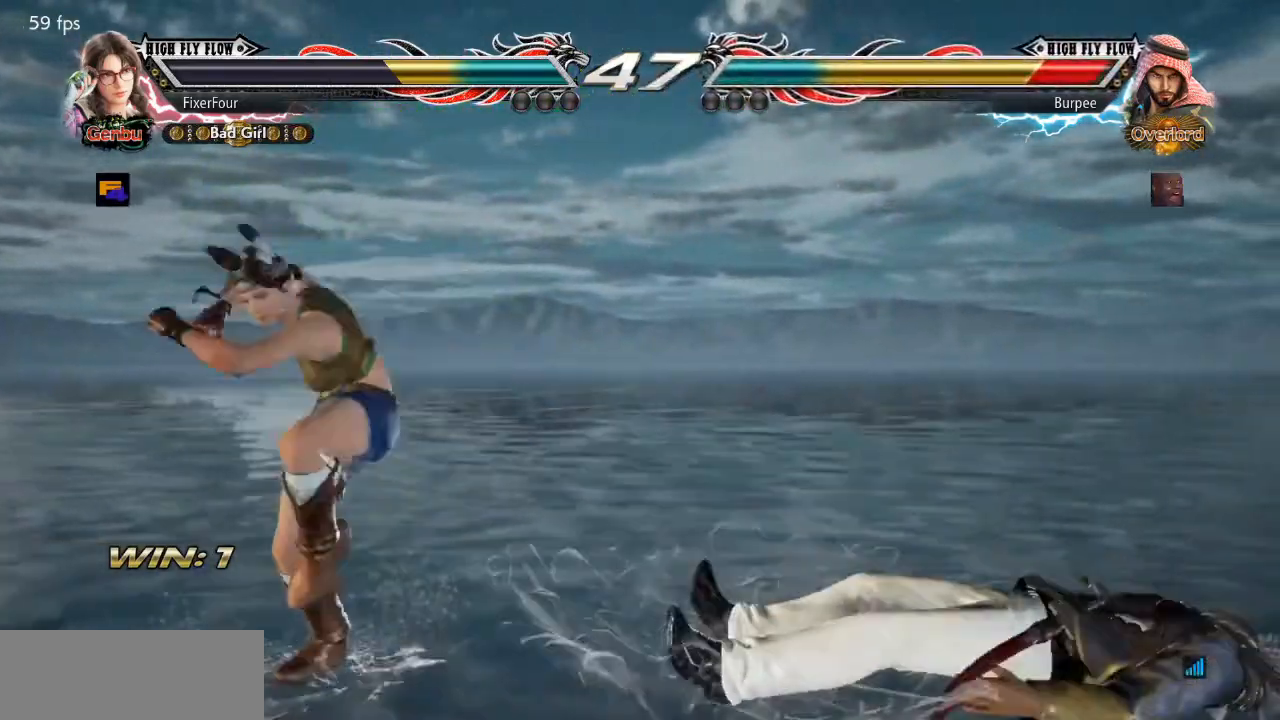
Gameplay with a controller (PlayStation layout); each line is a JSON object with the inputs held at the frame after it. "events" lists button and stick changes between this image and that frame as [ms after this image, input, new state], when the widget could be followed in between. Not read: L1 L2 L3 R1 R2 R3.
{"buttons": [], "events": []}
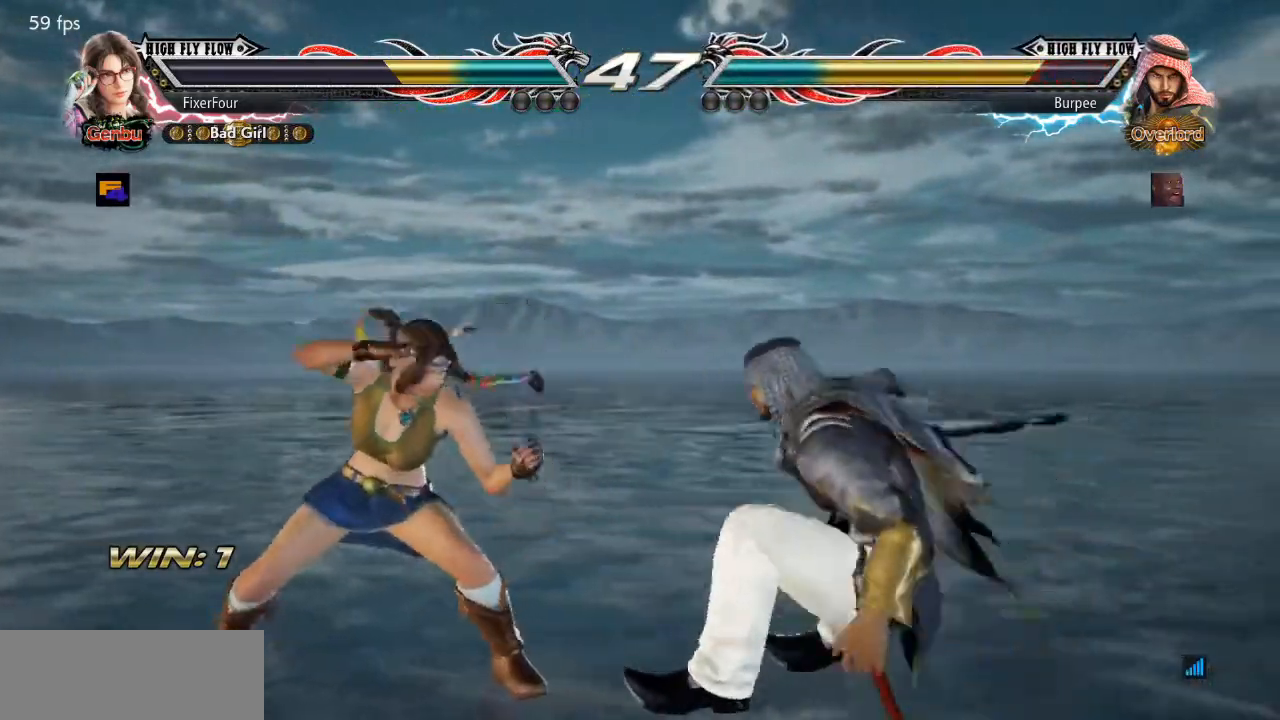
{"buttons": ["DPAD_LEFT"], "events": [[66, "DPAD_LEFT", "down"]]}
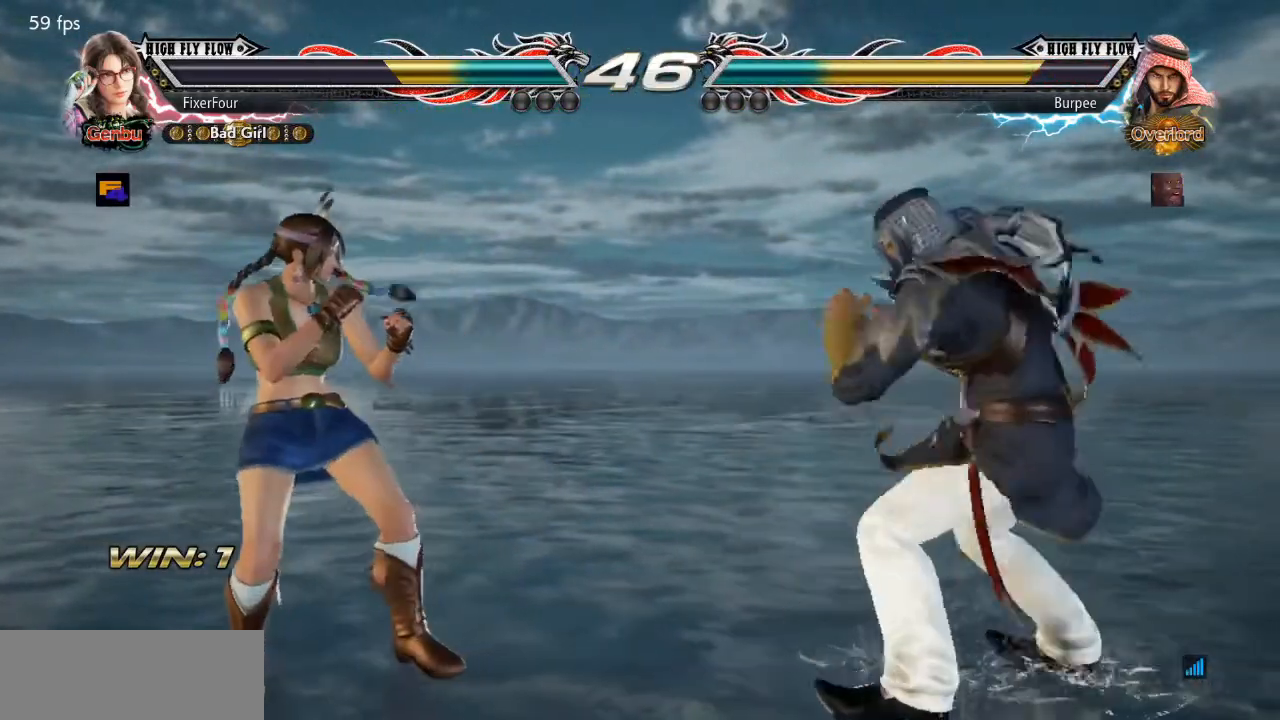
{"buttons": [], "events": [[467, "DPAD_LEFT", "up"]]}
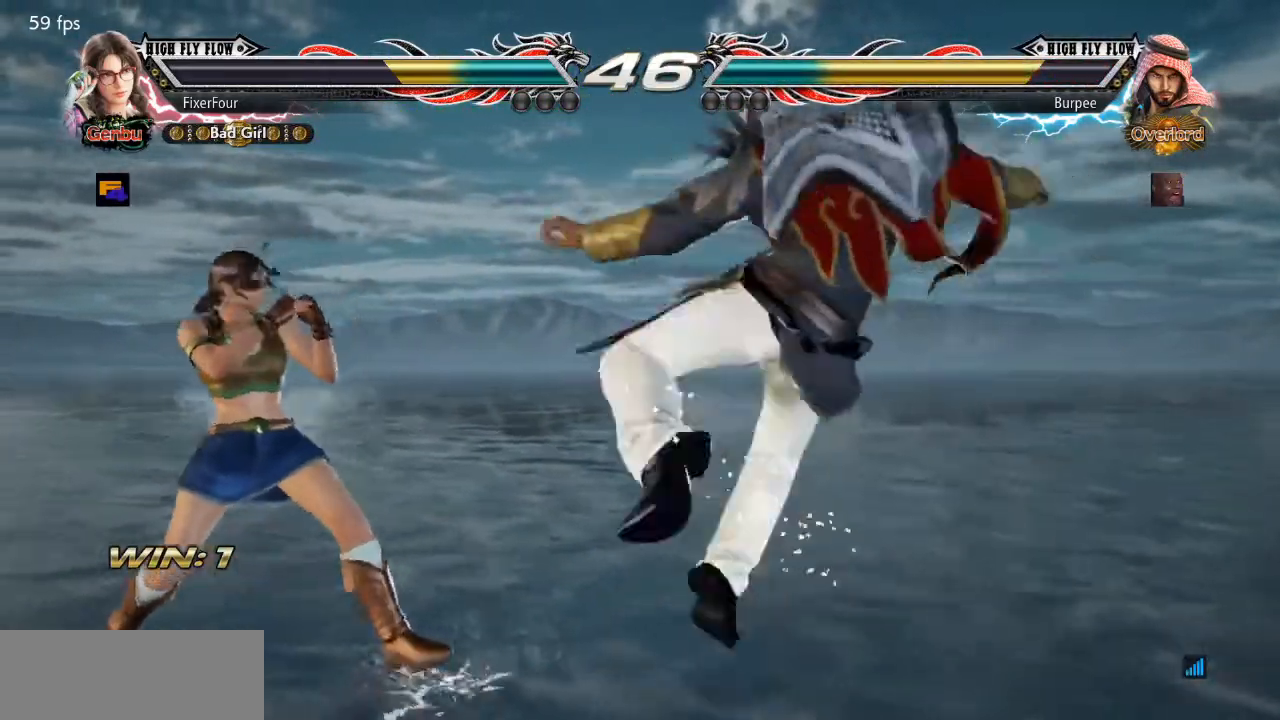
{"buttons": ["DPAD_RIGHT"], "events": [[16, "DPAD_UP", "down"], [66, "DPAD_UP", "up"], [217, "DPAD_LEFT", "down"], [300, "DPAD_LEFT", "up"], [467, "DPAD_RIGHT", "down"]]}
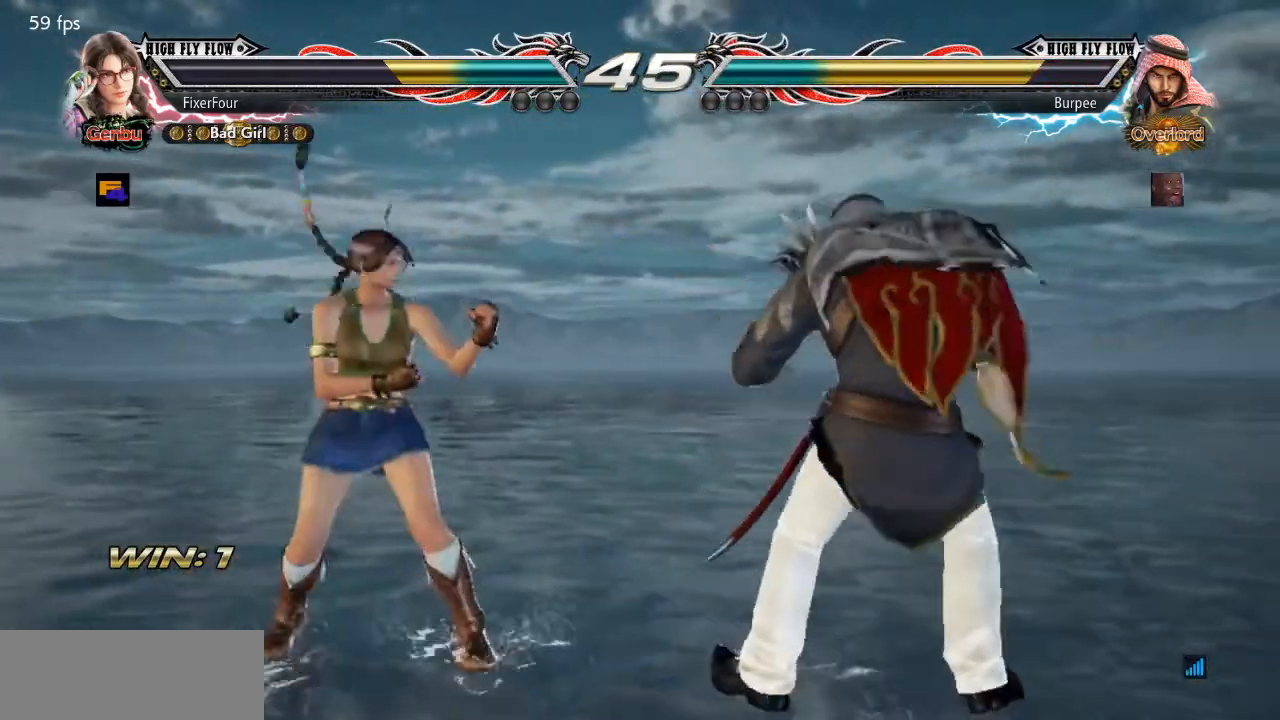
{"buttons": [], "events": [[34, "DPAD_RIGHT", "up"], [84, "DPAD_RIGHT", "down"], [217, "SQUARE", "down"], [317, "SQUARE", "up"], [351, "DPAD_RIGHT", "up"]]}
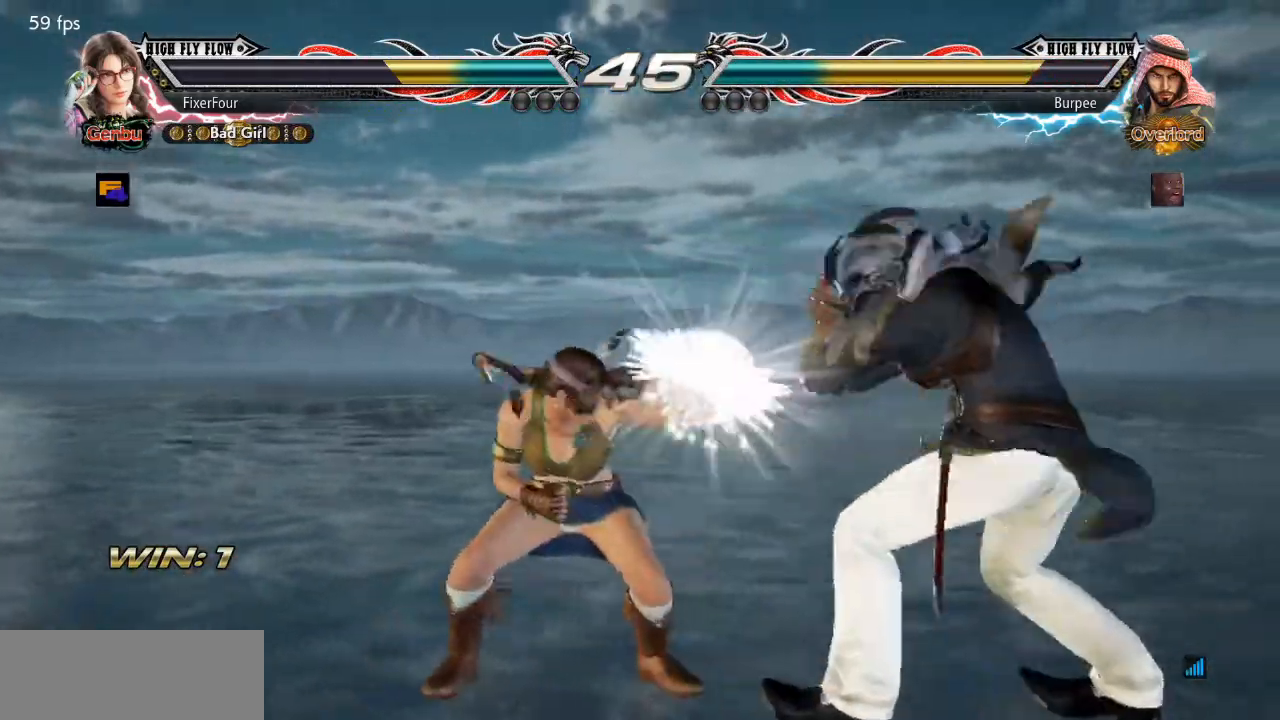
{"buttons": [], "events": [[150, "DPAD_RIGHT", "down"], [200, "DPAD_RIGHT", "up"], [267, "DPAD_RIGHT", "down"], [317, "SQUARE", "down"], [467, "SQUARE", "up"], [483, "DPAD_RIGHT", "up"]]}
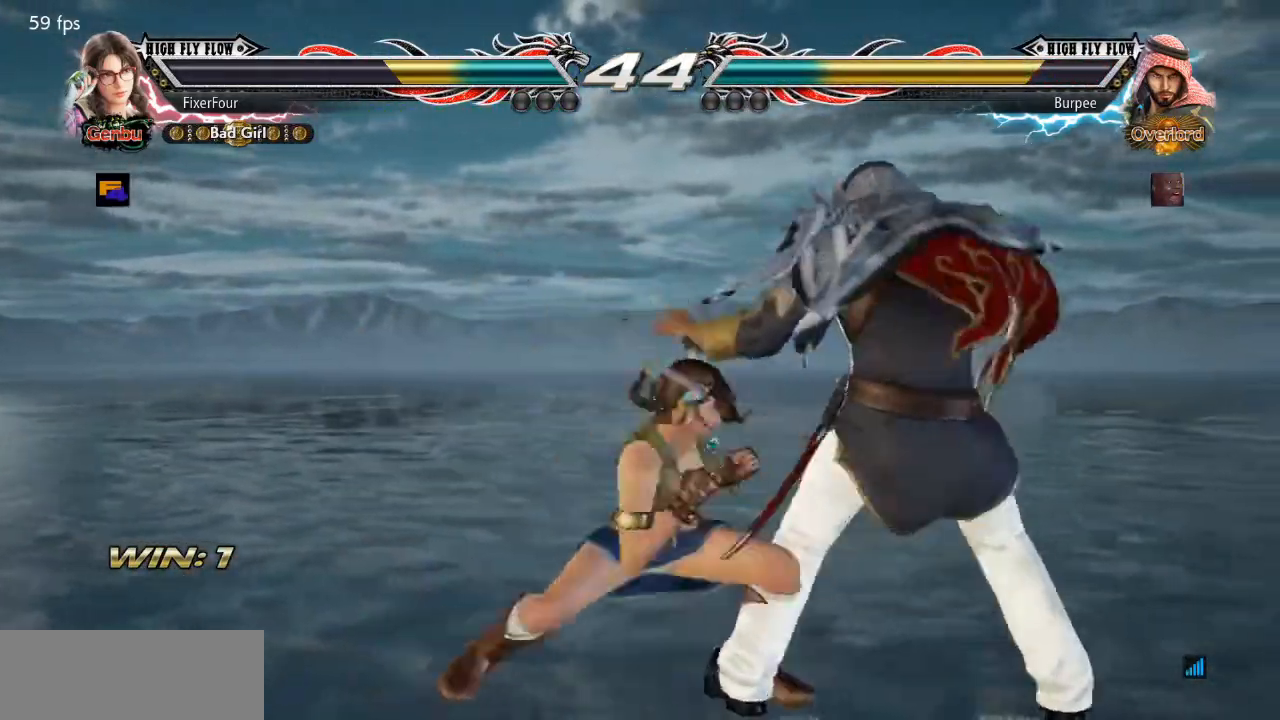
{"buttons": [], "events": [[284, "DPAD_DOWN", "down"], [351, "DPAD_DOWN", "up"]]}
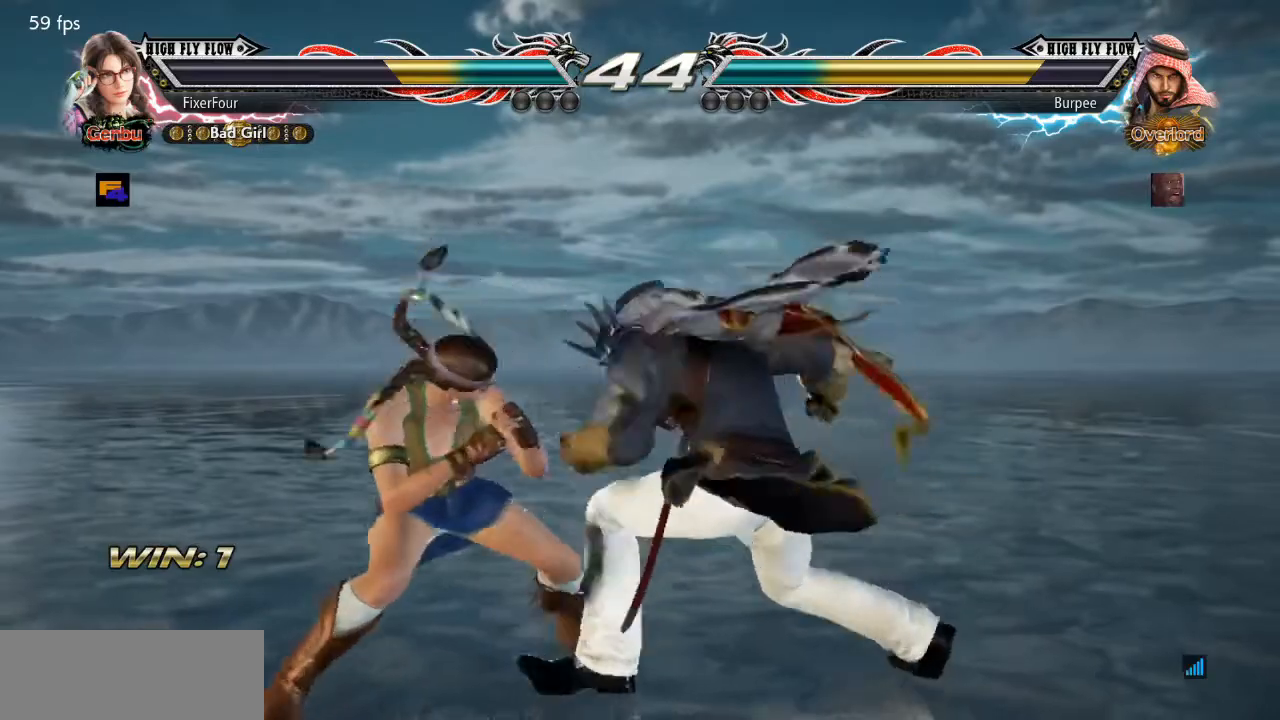
{"buttons": [], "events": [[50, "DPAD_RIGHT", "down"], [50, "DPAD_UP", "down"], [83, "SQUARE", "down"], [183, "DPAD_RIGHT", "up"], [183, "SQUARE", "up"], [217, "DPAD_UP", "up"]]}
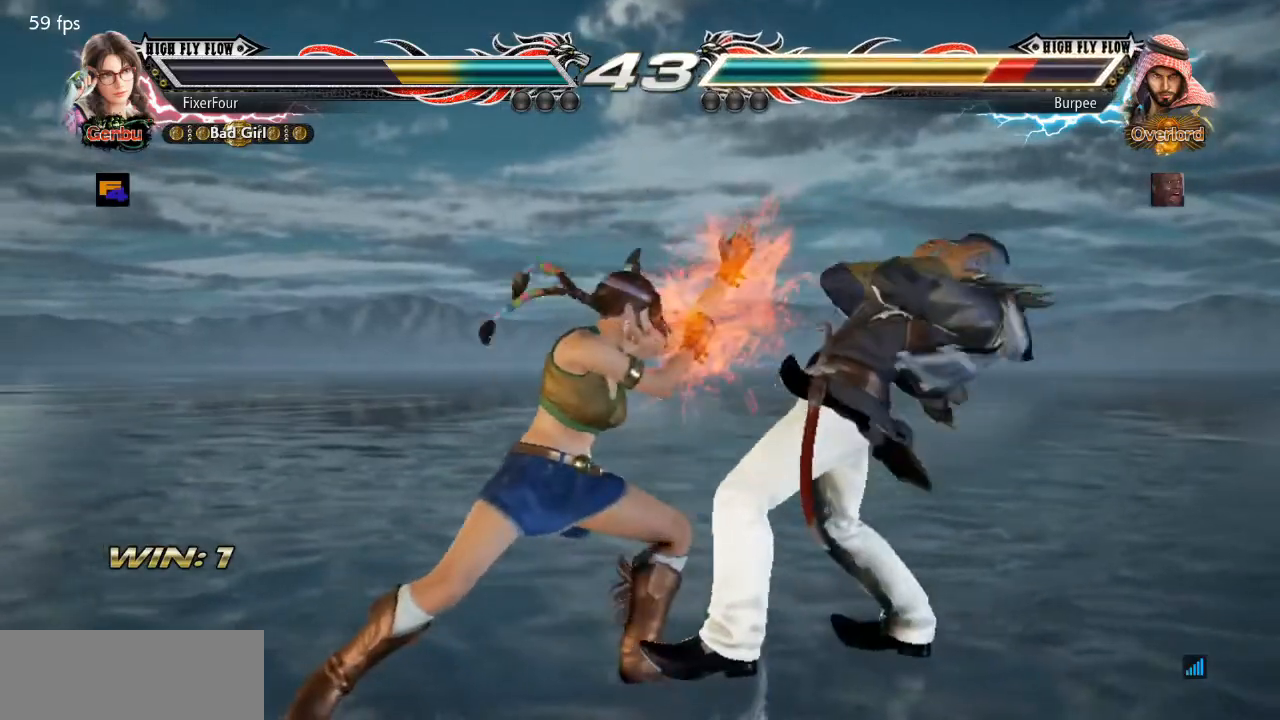
{"buttons": ["DPAD_RIGHT"], "events": [[267, "DPAD_RIGHT", "down"], [317, "DPAD_RIGHT", "up"], [367, "DPAD_RIGHT", "down"], [467, "DPAD_RIGHT", "up"], [501, "DPAD_RIGHT", "down"]]}
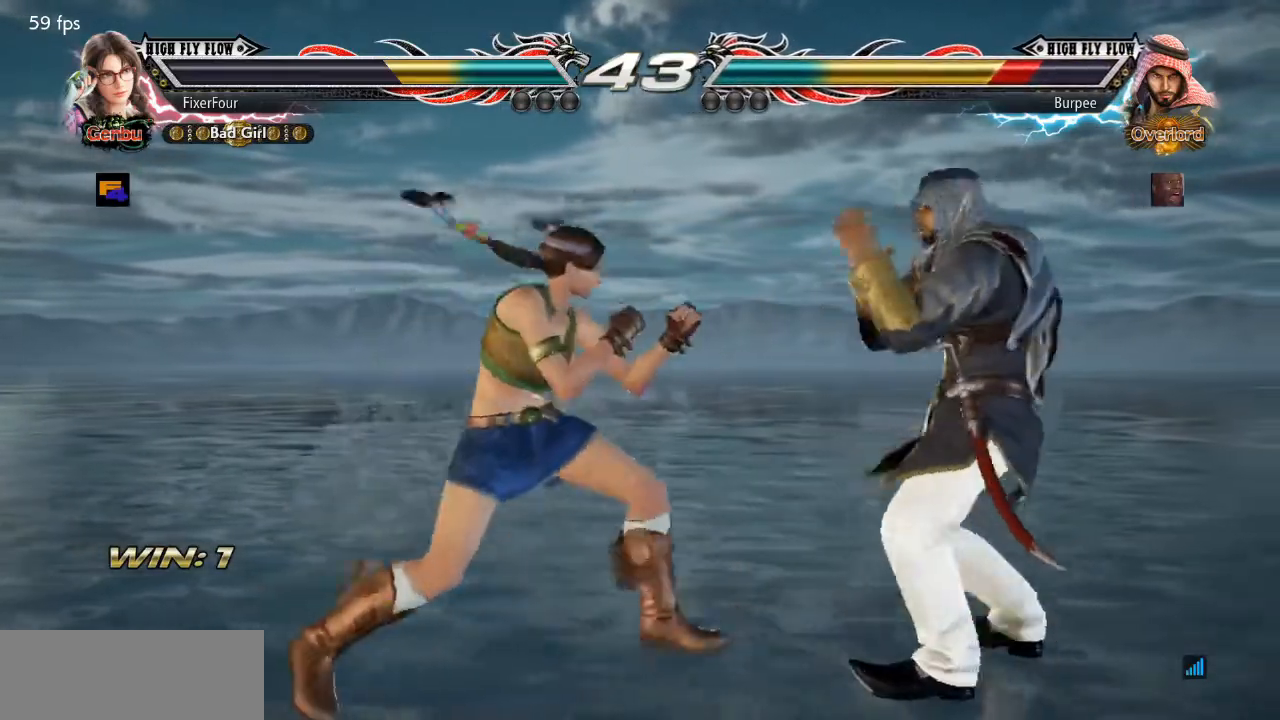
{"buttons": ["DPAD_DOWN", "DPAD_RIGHT"], "events": [[116, "DPAD_DOWN", "down"], [116, "DPAD_RIGHT", "up"], [200, "DPAD_DOWN", "up"], [333, "DPAD_DOWN", "down"], [350, "DPAD_RIGHT", "down"]]}
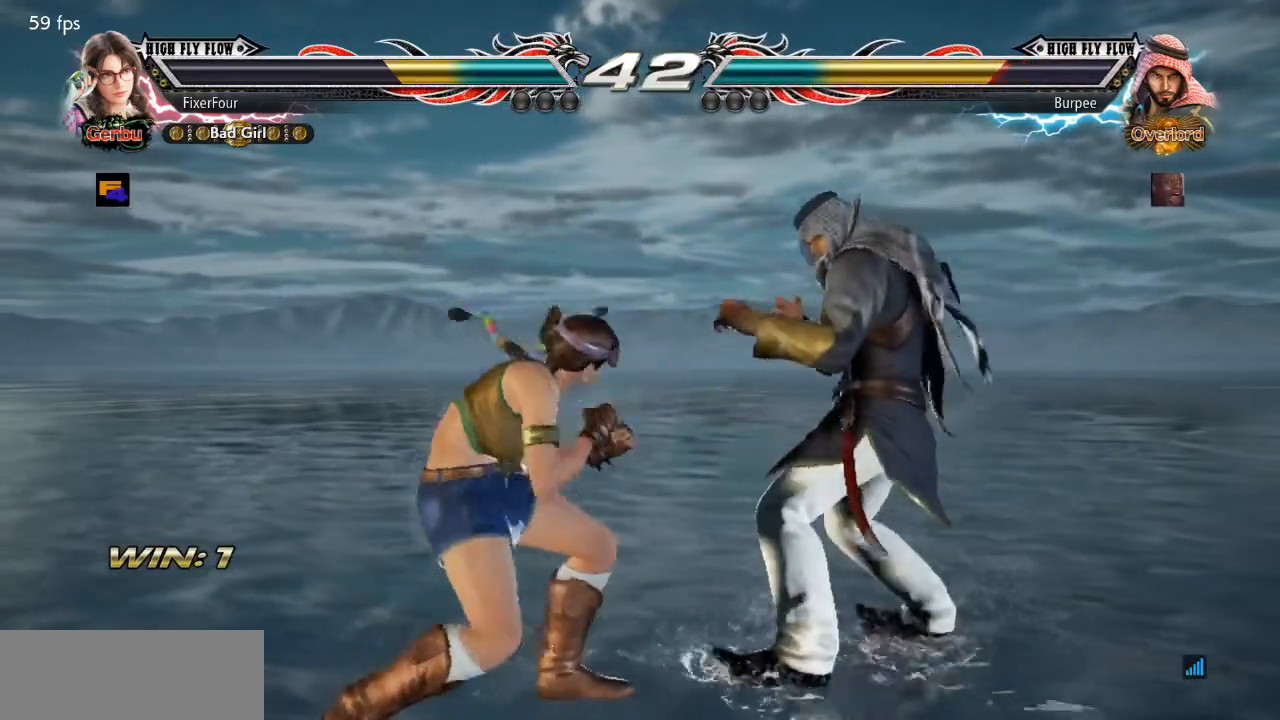
{"buttons": [], "events": [[67, "CIRCLE", "down"], [134, "CIRCLE", "up"], [150, "CROSS", "down"], [250, "CROSS", "up"], [367, "DPAD_RIGHT", "up"], [384, "DPAD_DOWN", "up"]]}
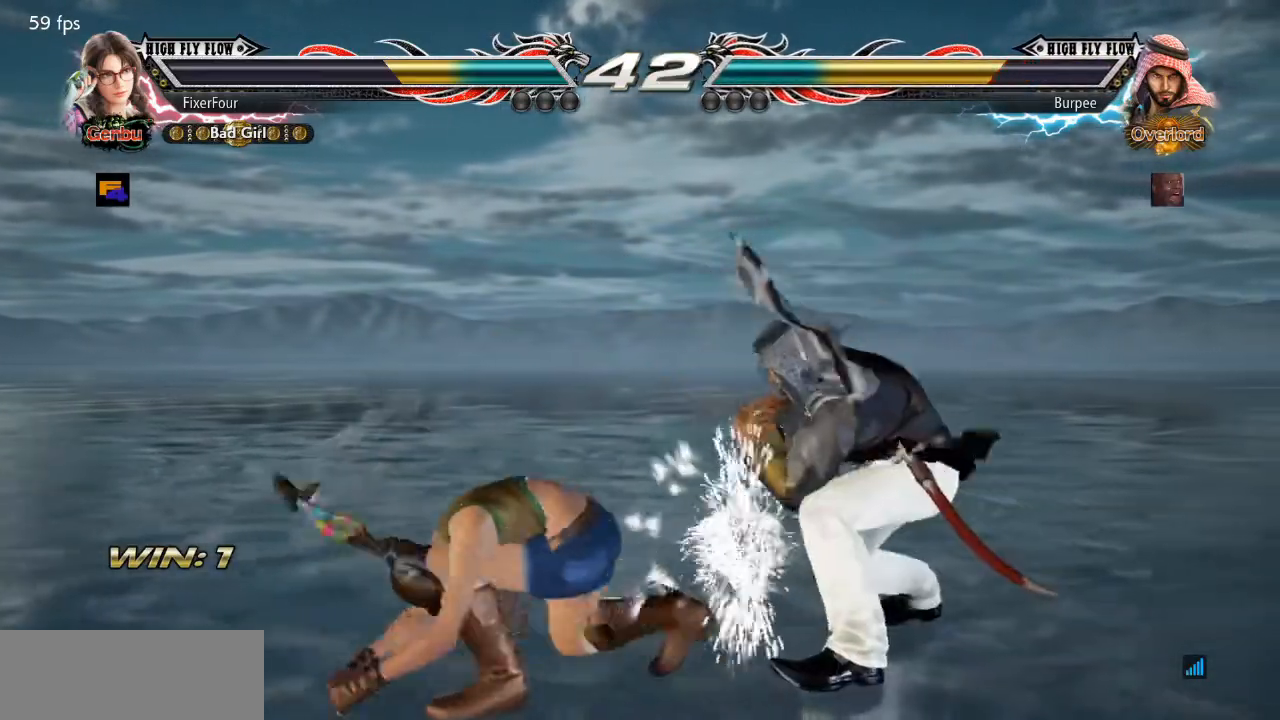
{"buttons": [], "events": []}
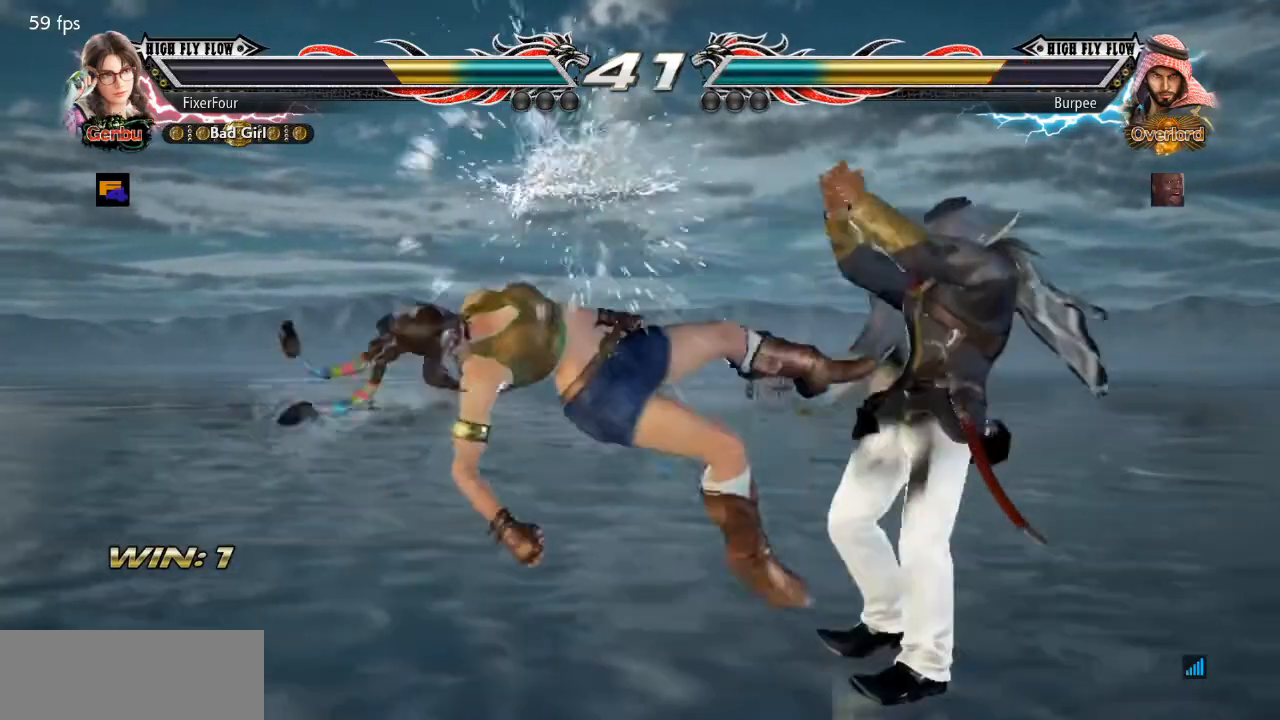
{"buttons": ["DPAD_LEFT"], "events": [[100, "DPAD_LEFT", "down"]]}